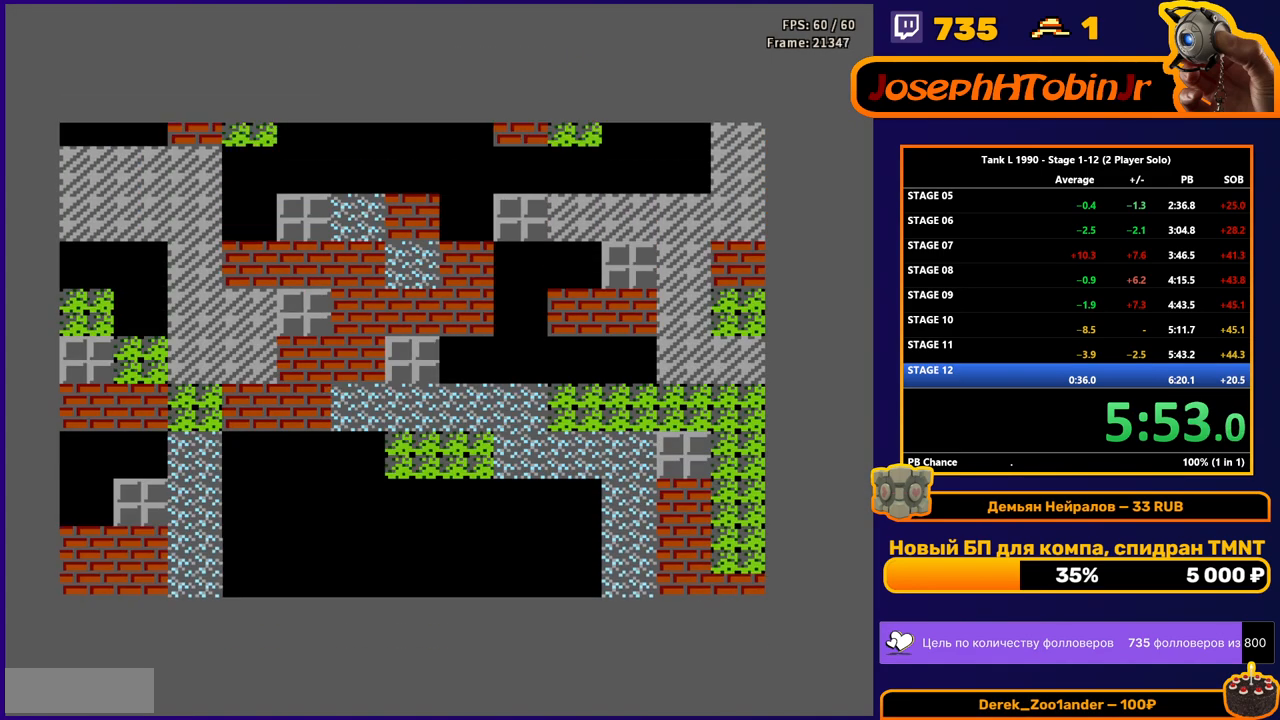
Gameplay with a controller (Nintendo layout); each line is a JSON object with the inputs held at the frame after it. "events" lists button and stick changes between this image and that frame as [ms after this image, input, new state], when the widget could be followed in between. Not read: L3 R3.
{"buttons": ["DPAD_LEFT"], "events": [[400, "DPAD_LEFT", "down"]]}
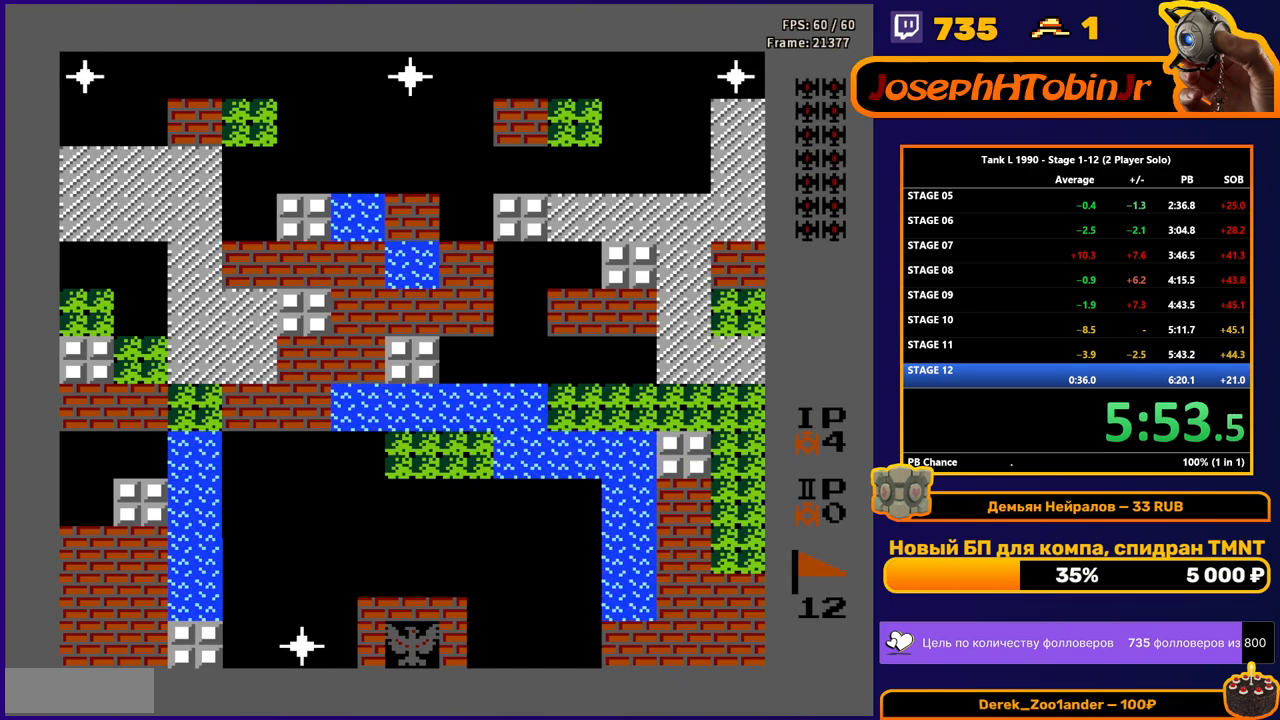
{"buttons": ["DPAD_LEFT"], "events": []}
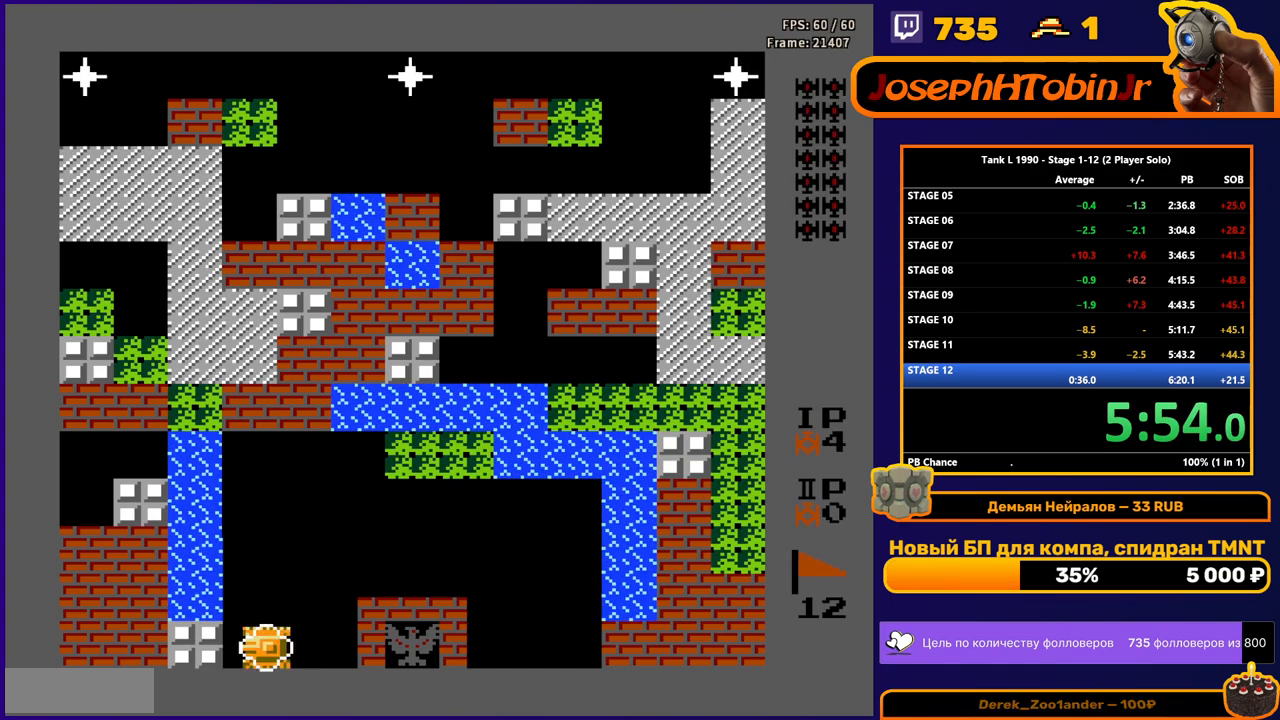
{"buttons": ["B", "DPAD_UP"], "events": [[33, "DPAD_UP", "down"], [50, "DPAD_LEFT", "up"], [83, "B", "down"]]}
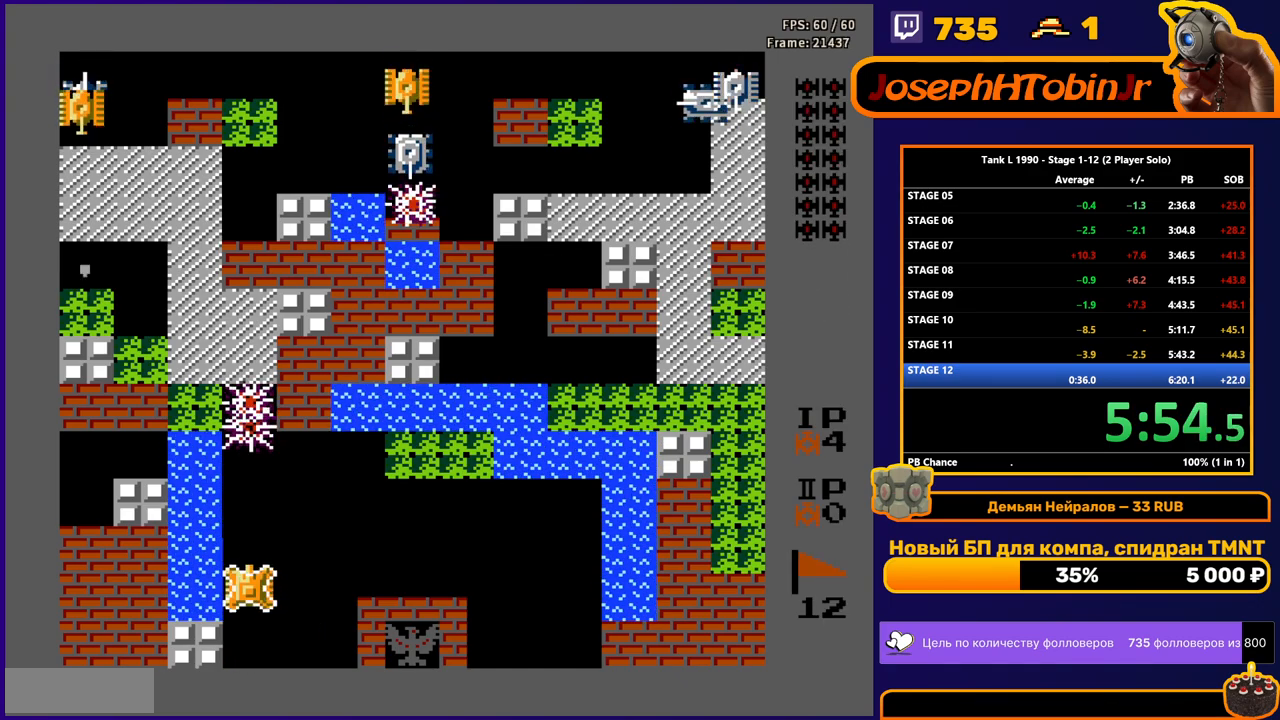
{"buttons": ["DPAD_UP"], "events": [[300, "B", "up"]]}
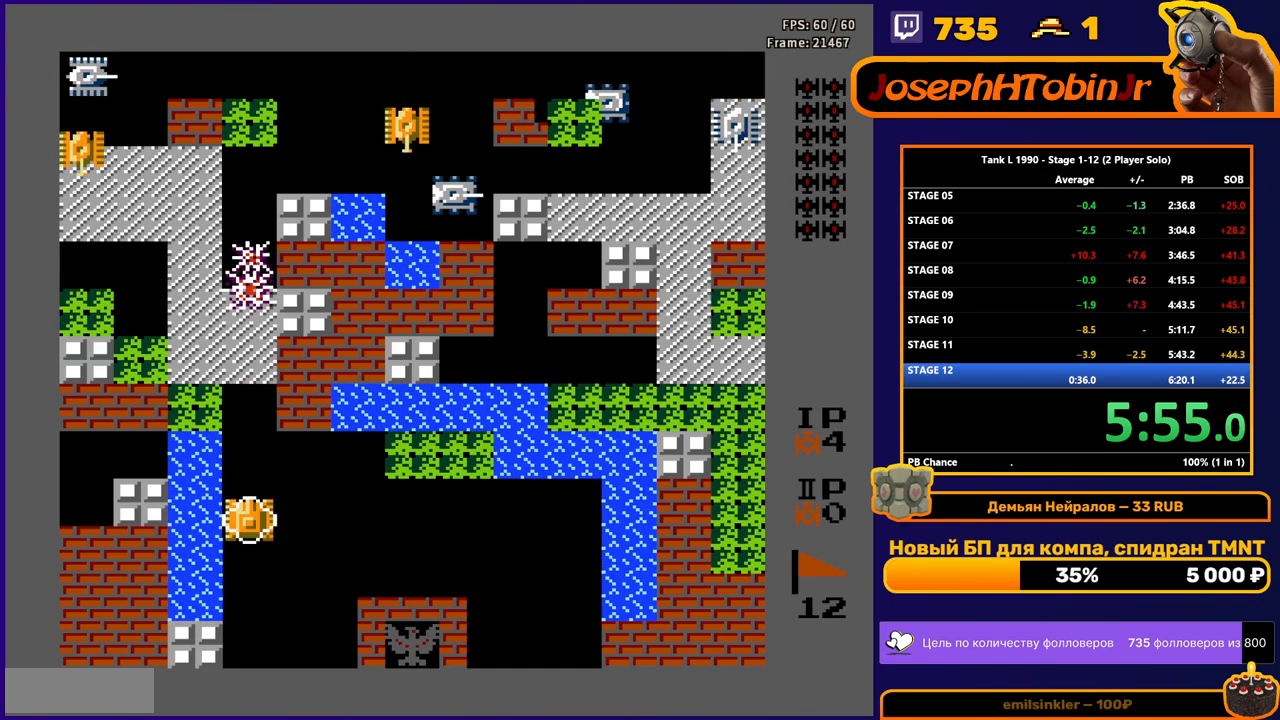
{"buttons": ["DPAD_UP"], "events": []}
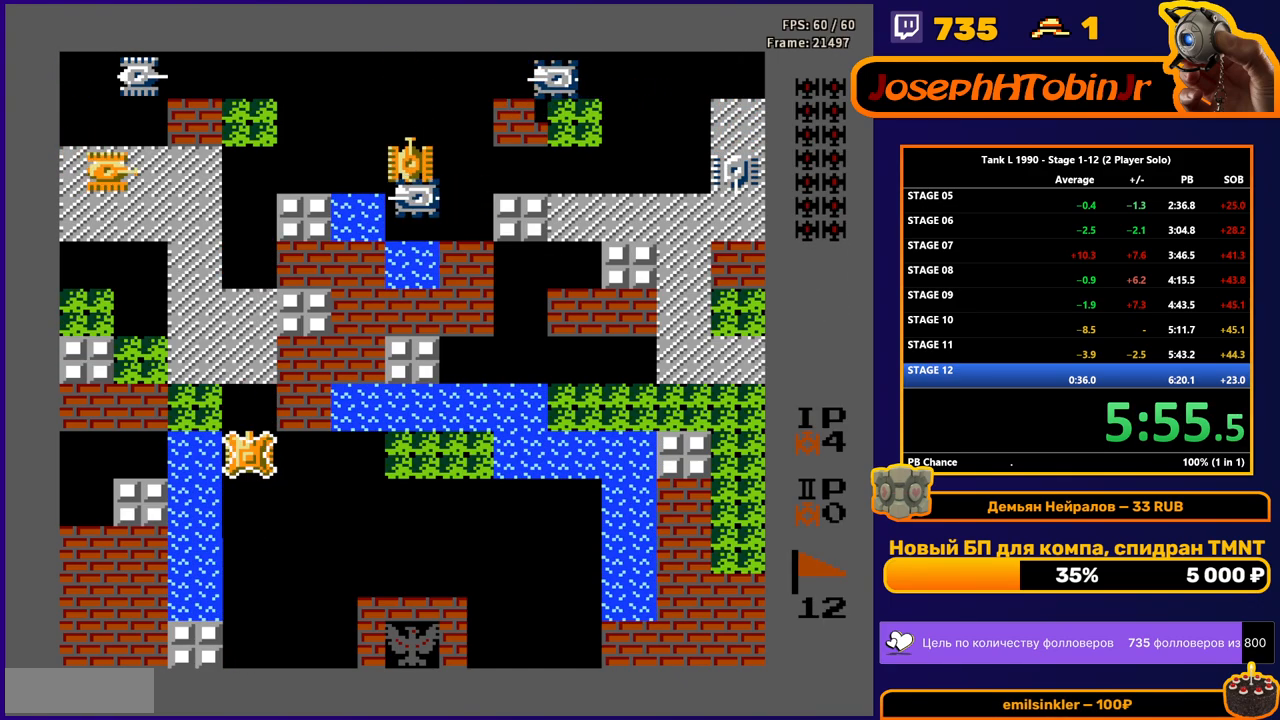
{"buttons": ["B", "DPAD_UP"], "events": [[434, "B", "down"]]}
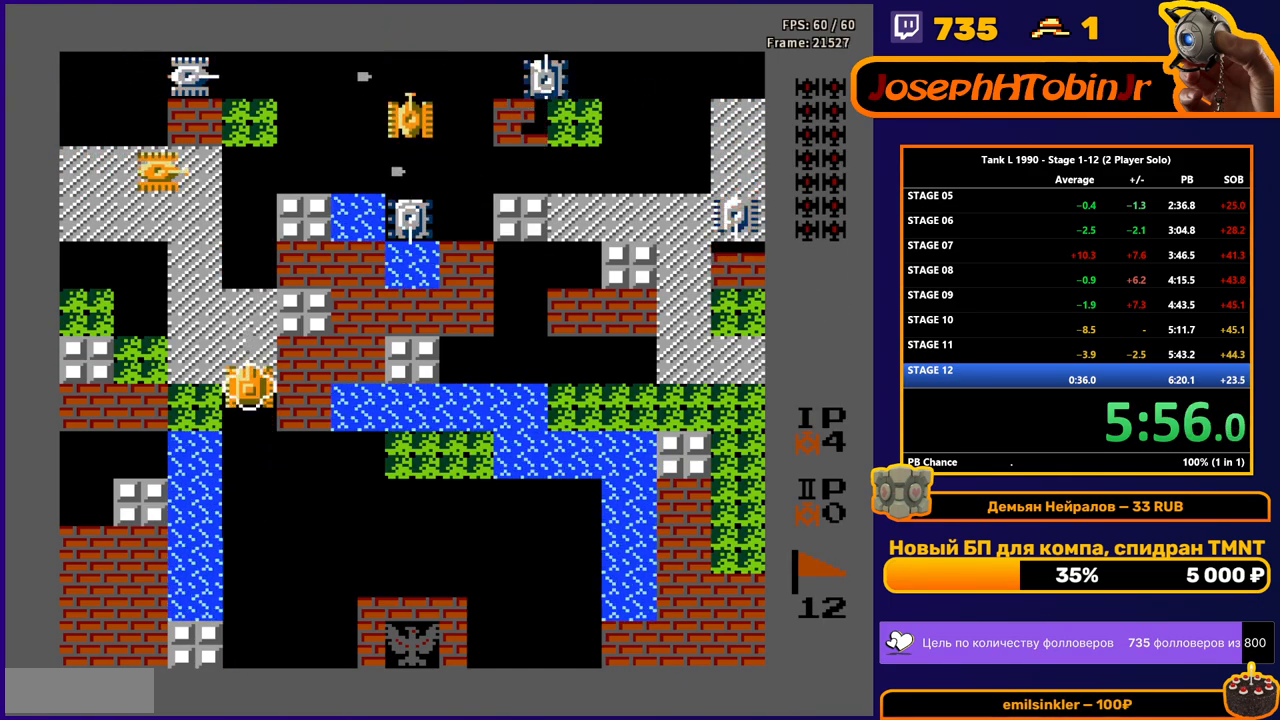
{"buttons": ["B", "DPAD_UP"], "events": []}
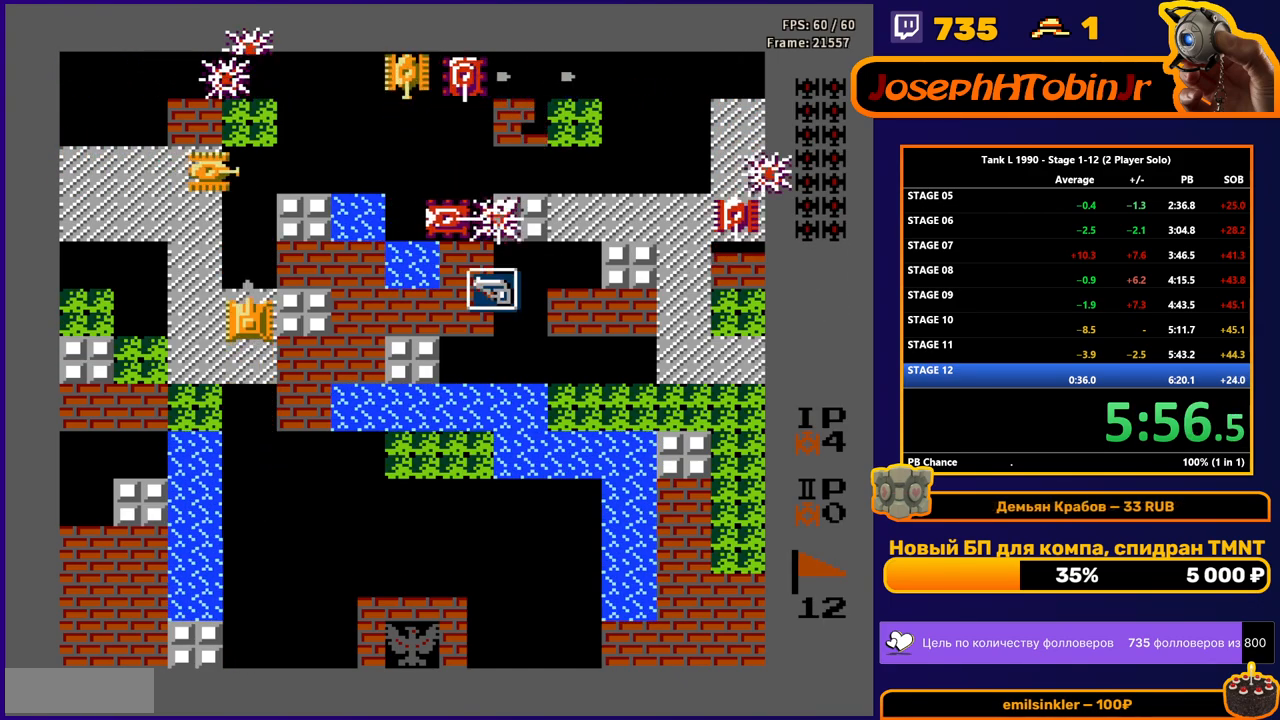
{"buttons": ["DPAD_UP"], "events": [[334, "B", "up"]]}
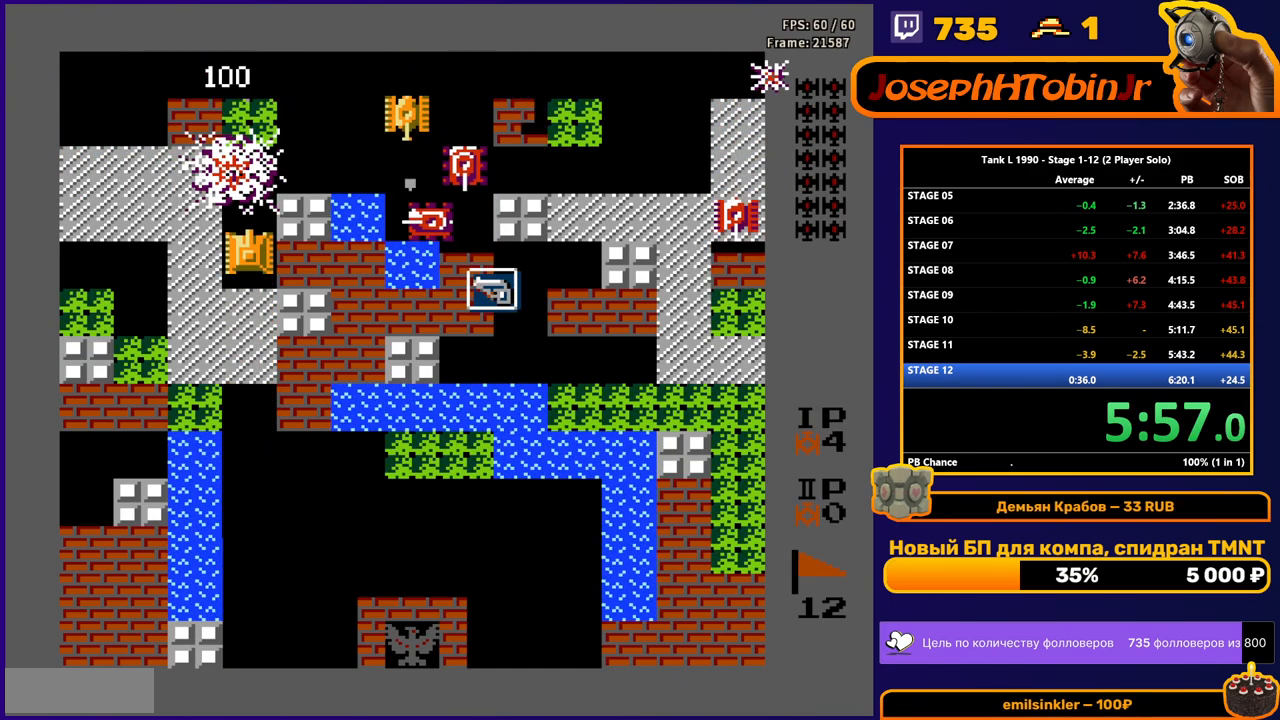
{"buttons": ["B"], "events": [[250, "DPAD_RIGHT", "down"], [267, "B", "down"], [267, "DPAD_UP", "up"], [400, "DPAD_RIGHT", "up"]]}
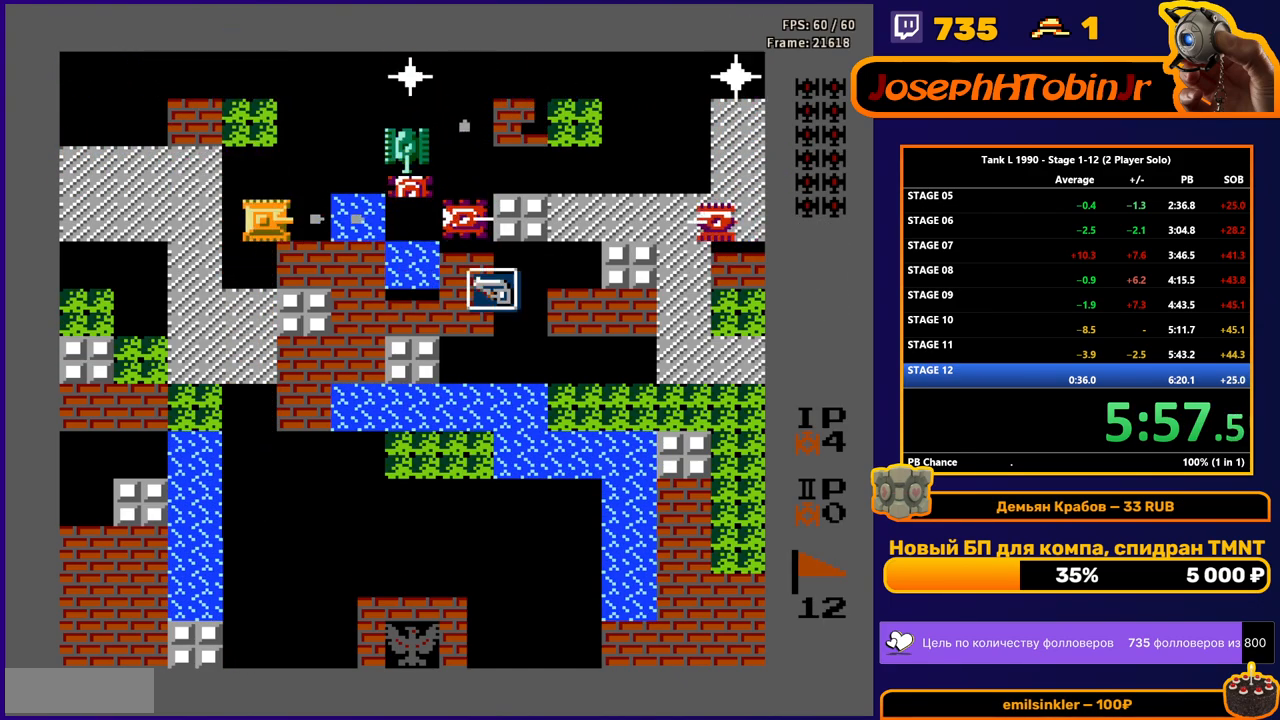
{"buttons": ["B"], "events": []}
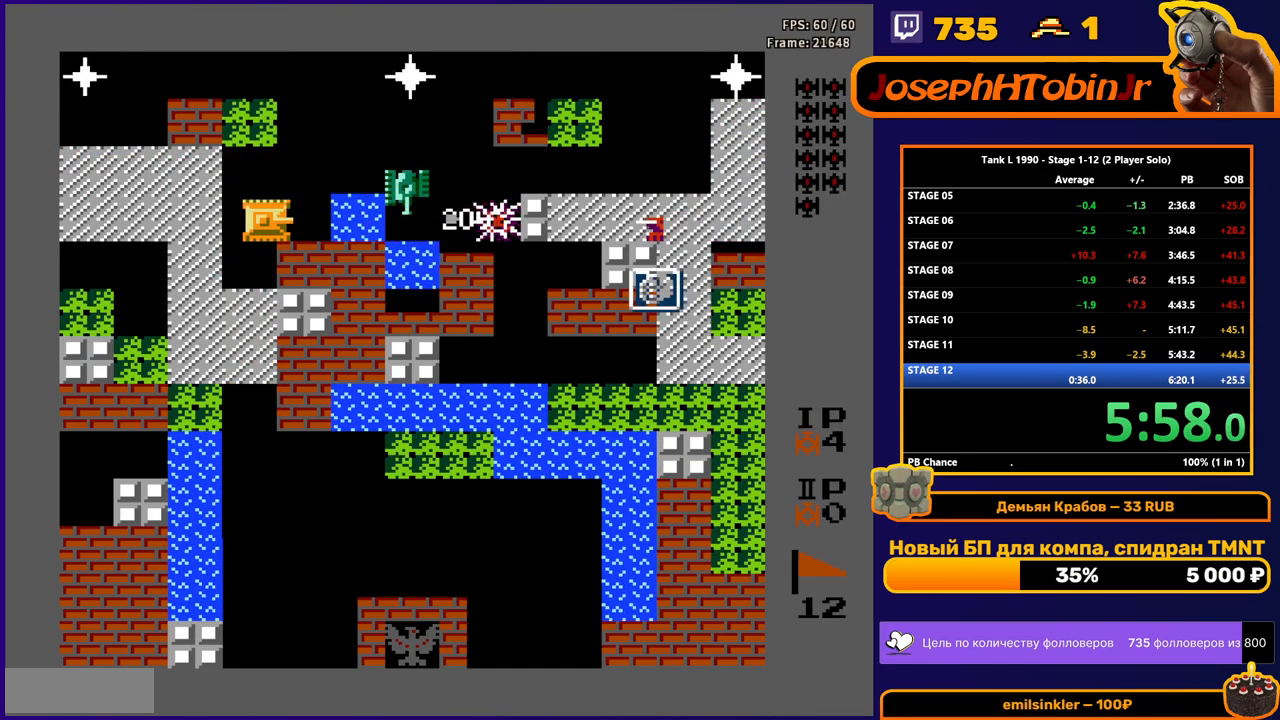
{"buttons": ["B"], "events": [[267, "DPAD_RIGHT", "down"], [350, "DPAD_RIGHT", "up"]]}
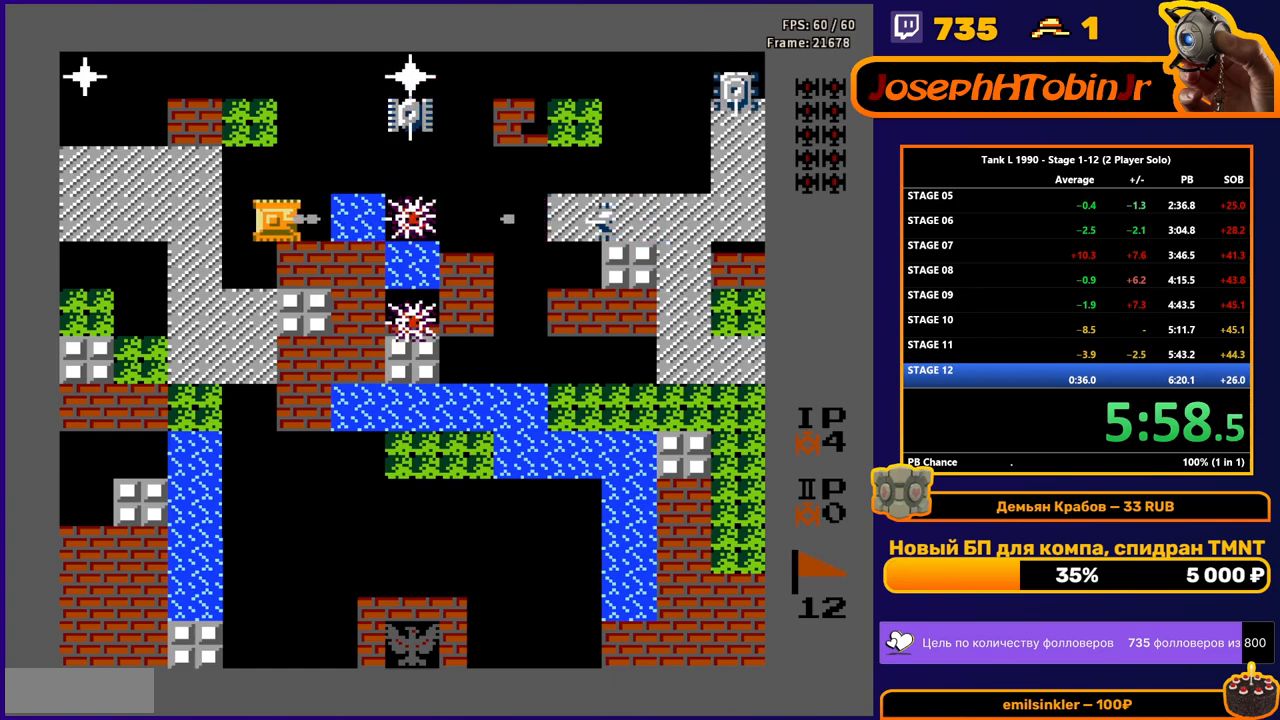
{"buttons": ["B"], "events": []}
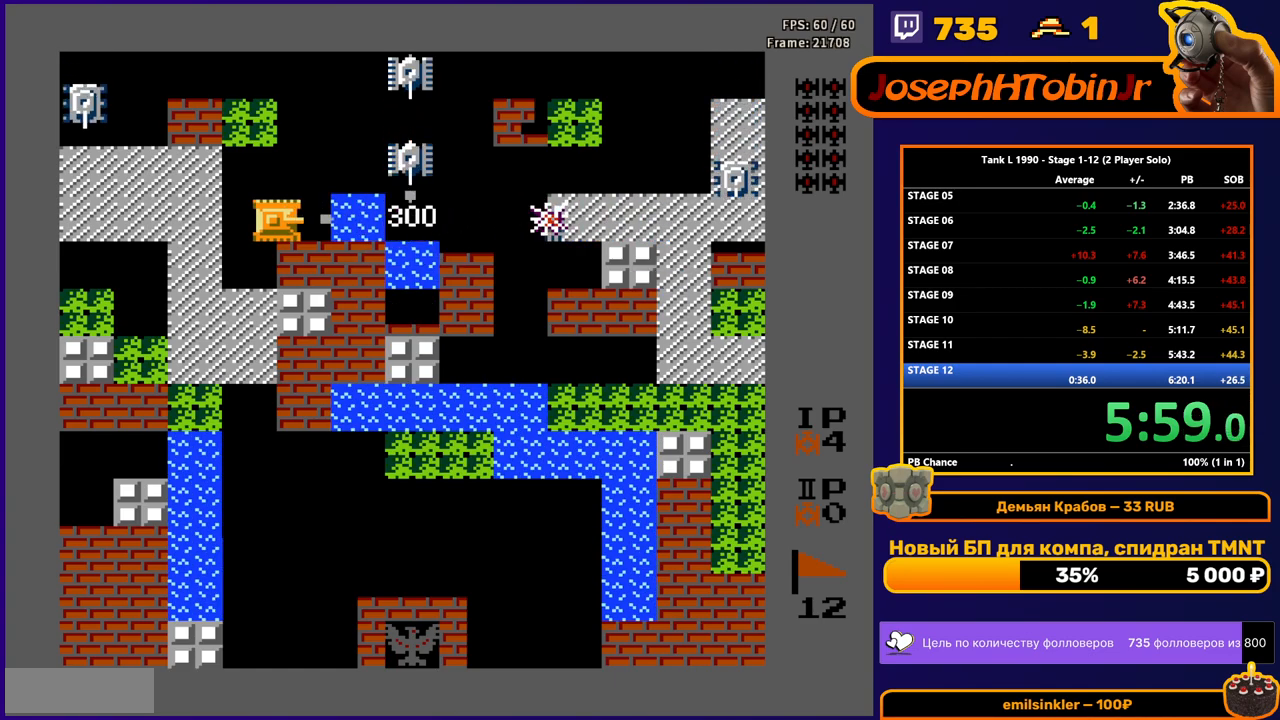
{"buttons": ["B"], "events": []}
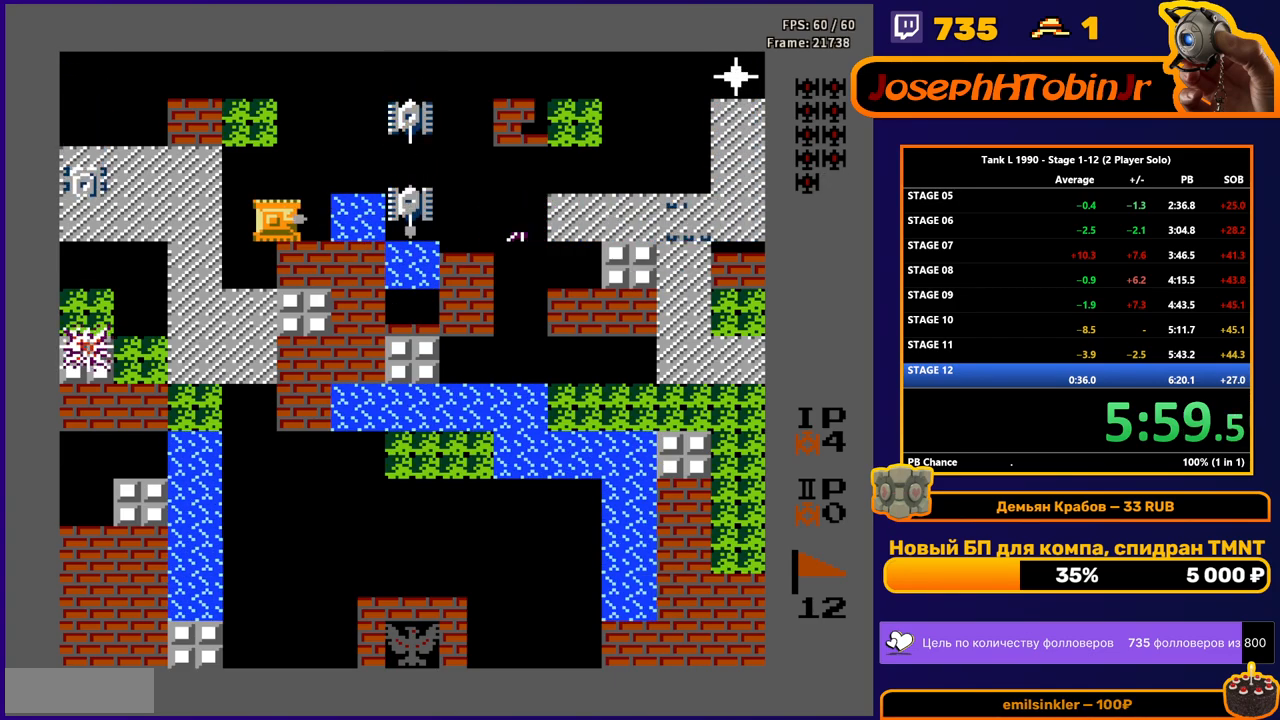
{"buttons": ["B"], "events": [[100, "DPAD_RIGHT", "down"], [200, "DPAD_RIGHT", "up"], [351, "DPAD_RIGHT", "down"], [451, "DPAD_RIGHT", "up"]]}
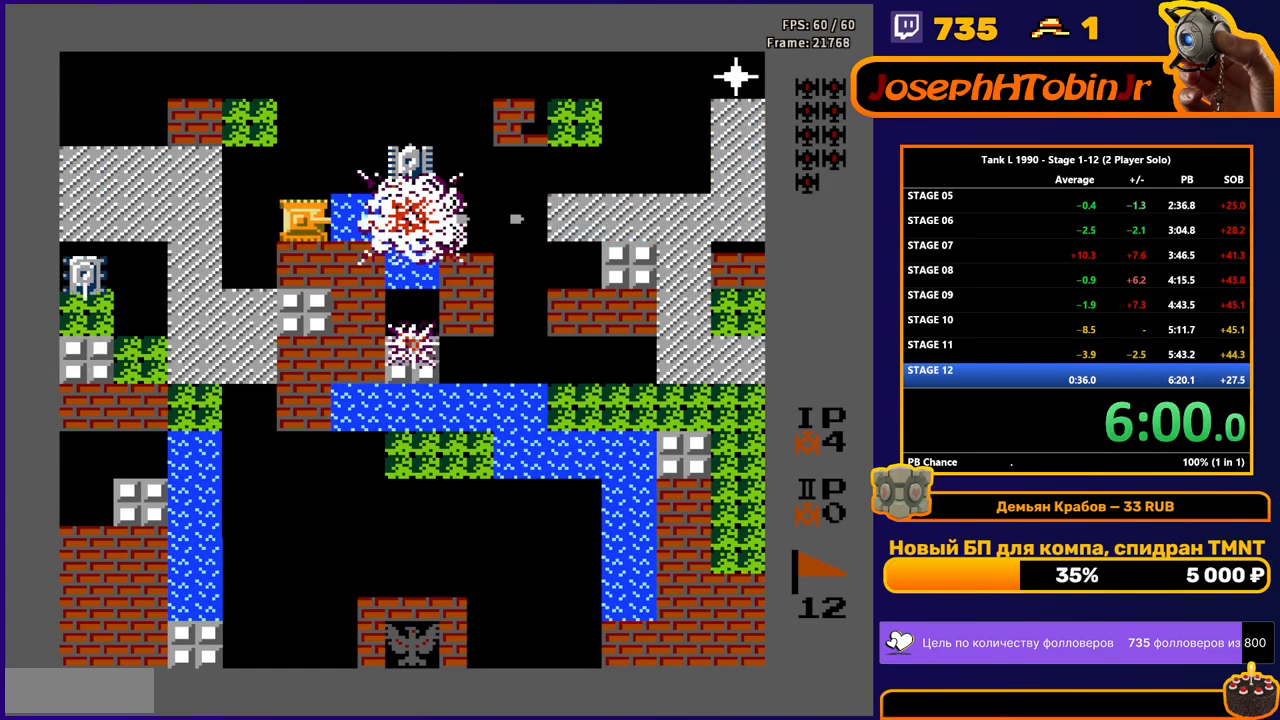
{"buttons": ["B"], "events": []}
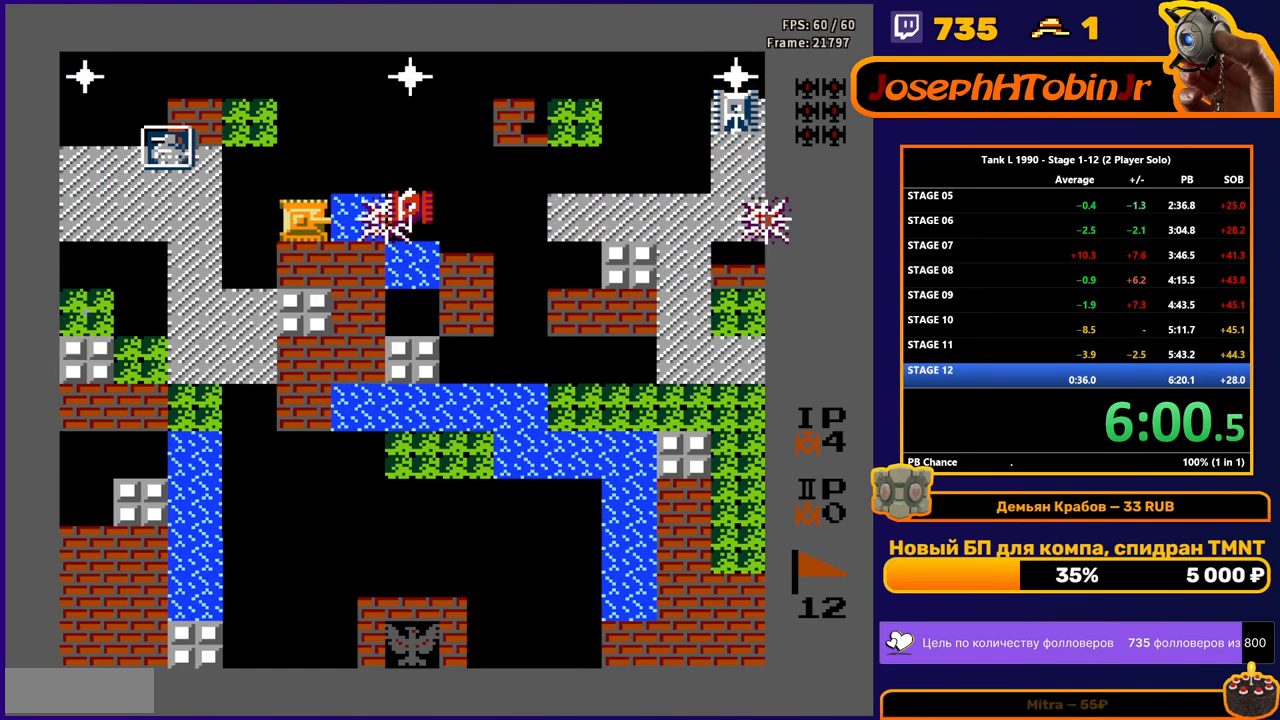
{"buttons": [], "events": [[51, "DPAD_RIGHT", "down"], [167, "DPAD_RIGHT", "up"], [317, "B", "up"]]}